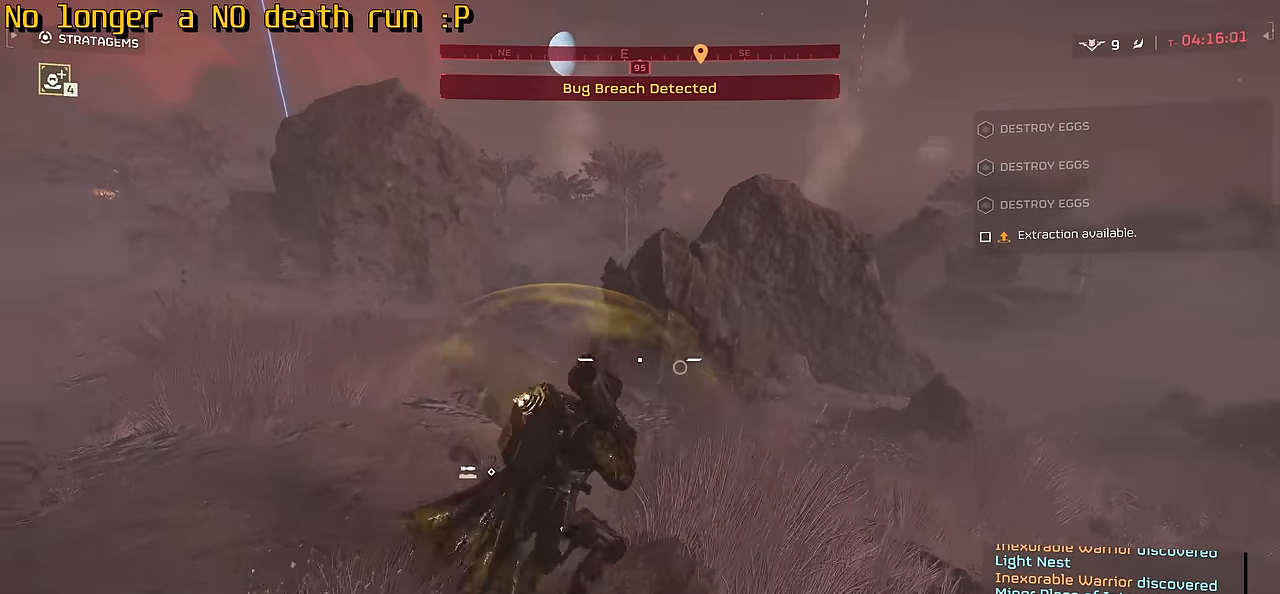
Gameplay with keyboard and mouse; each line is a JSON object with the keys and mouse buttons held at the frame after it. "events" lists presses ("down") and releases ("up") of ".", "/", "0", "1", "2", "3", "4", "5", "6", "7", "8", "9", "a", "alt", "b", "c", "caps_lock", "comma", "ctrl", "d", "e", "f", "g", "h", "i", "j", "k", "l", "m", "n", "o", "p", "q", "r", "s", "semicolon", "shift", "space", "super", "t", "tab", "tilde", "u", "v", "w", "x", "y", "z", "mouse_left", "mouse_wheel", "mouse_right", "mouse_mb4" and "mouse_mb5" between this image and that frame as [ms after this image, input, new state], when the widget could be followed in between. "mouse_left", "mouse_wheel", "mouse_right", "mouse_mb4", "mouse_mb5" = the "left", "wheel", "right", "mb4", "mb5" buttons of the "mouse" list. No other keys are recorded. "wheel" means that the mouse wheel is clicked or scrolled. Not read: mouse_move.
{"keys": ["s"], "mouse": ["left", "right"]}
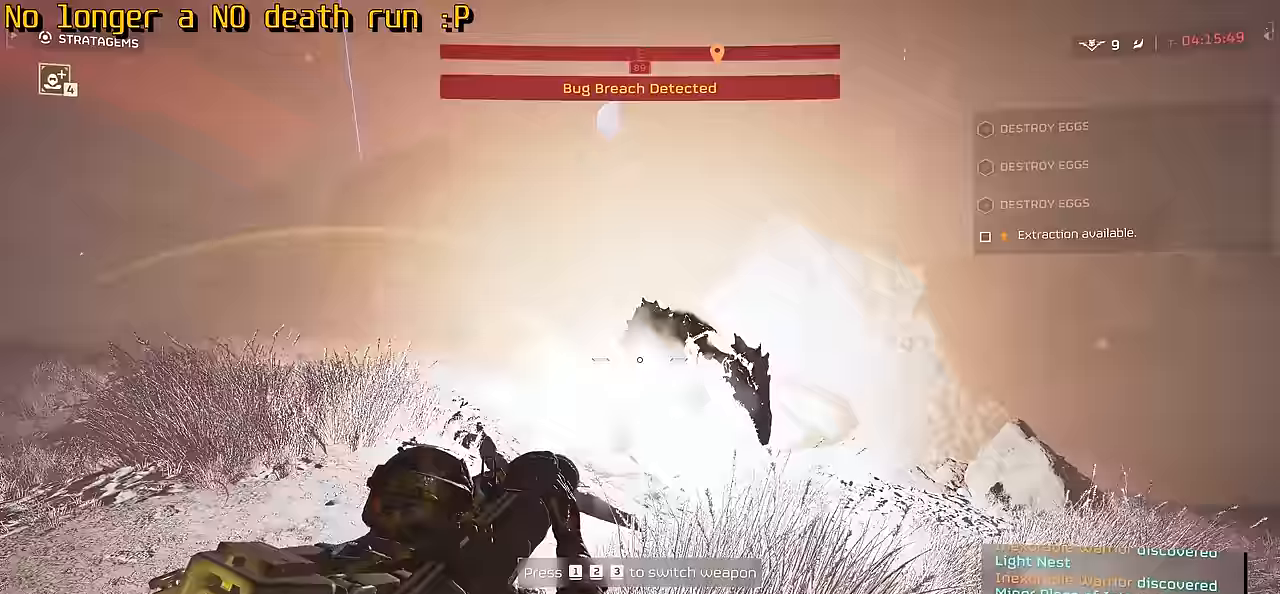
{"keys": ["r", "s"], "mouse": [], "events": [[100, "mouse_left", "up"], [216, "mouse_right", "up"], [216, "r", "down"], [349, "r", "up"], [449, "r", "down"]]}
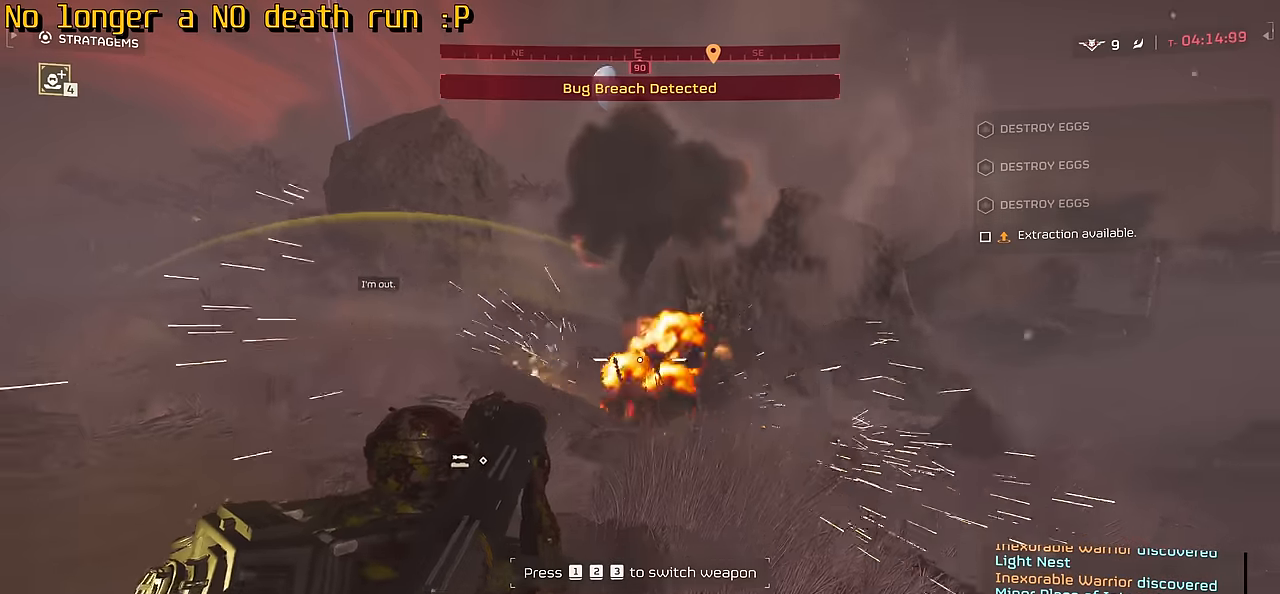
{"keys": ["shift", "w"], "mouse": [], "events": [[50, "r", "up"], [167, "s", "up"], [217, "r", "down"], [317, "w", "down"], [384, "r", "up"], [384, "shift", "down"]]}
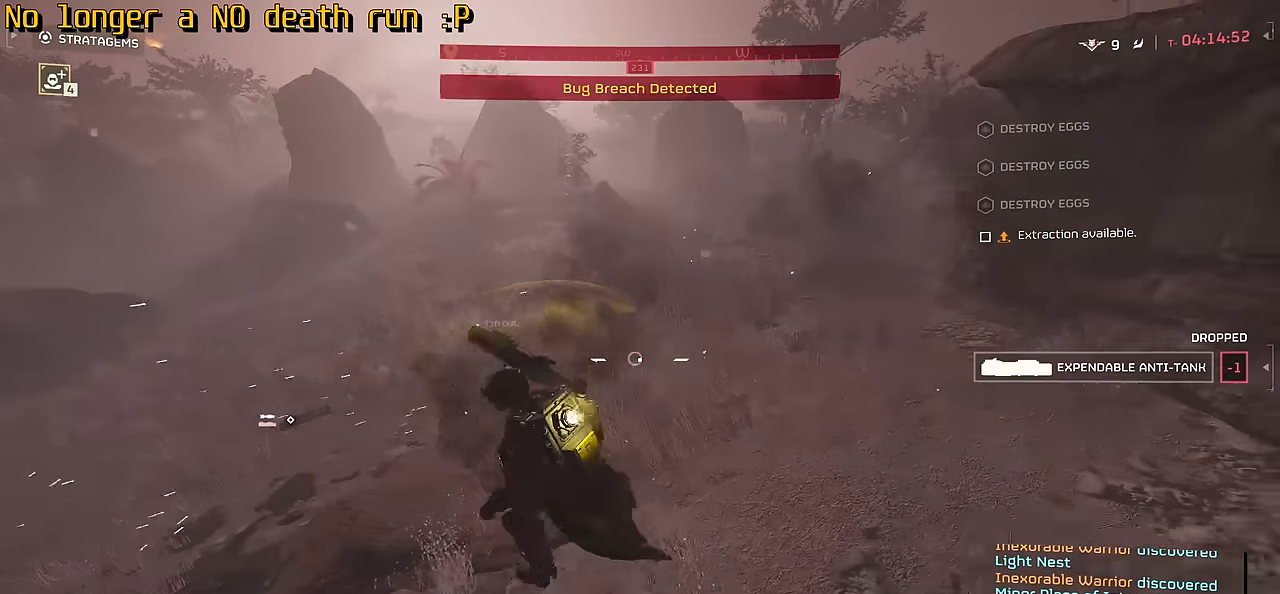
{"keys": ["shift", "w"], "mouse": [], "events": []}
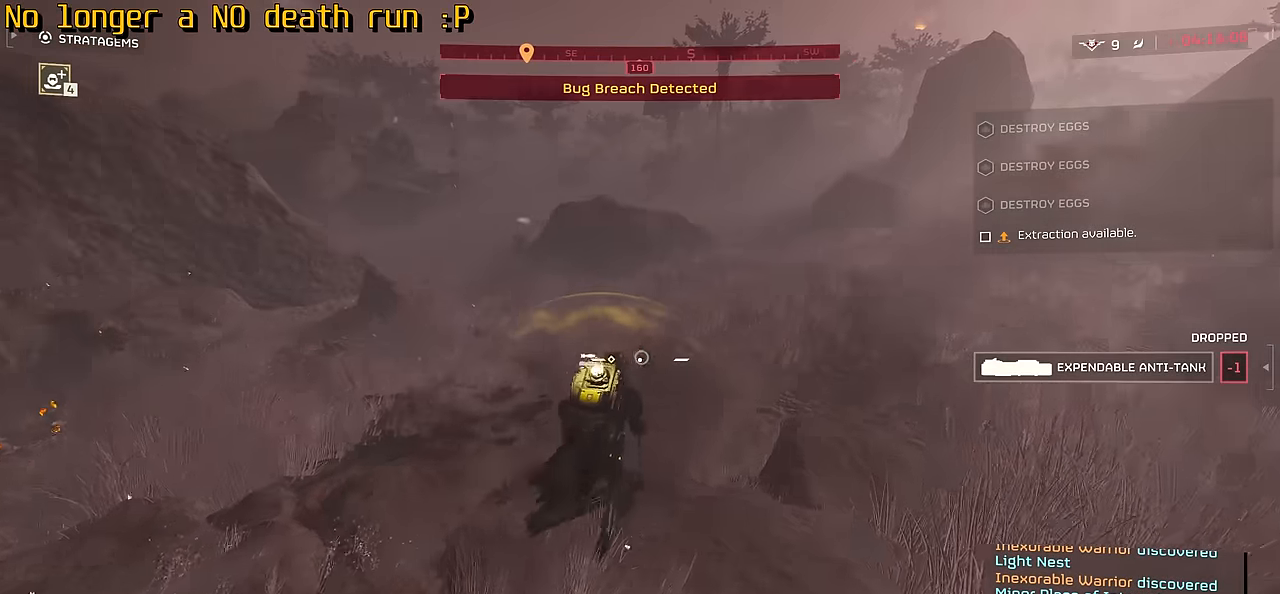
{"keys": ["w"], "mouse": [], "events": [[17, "shift", "up"]]}
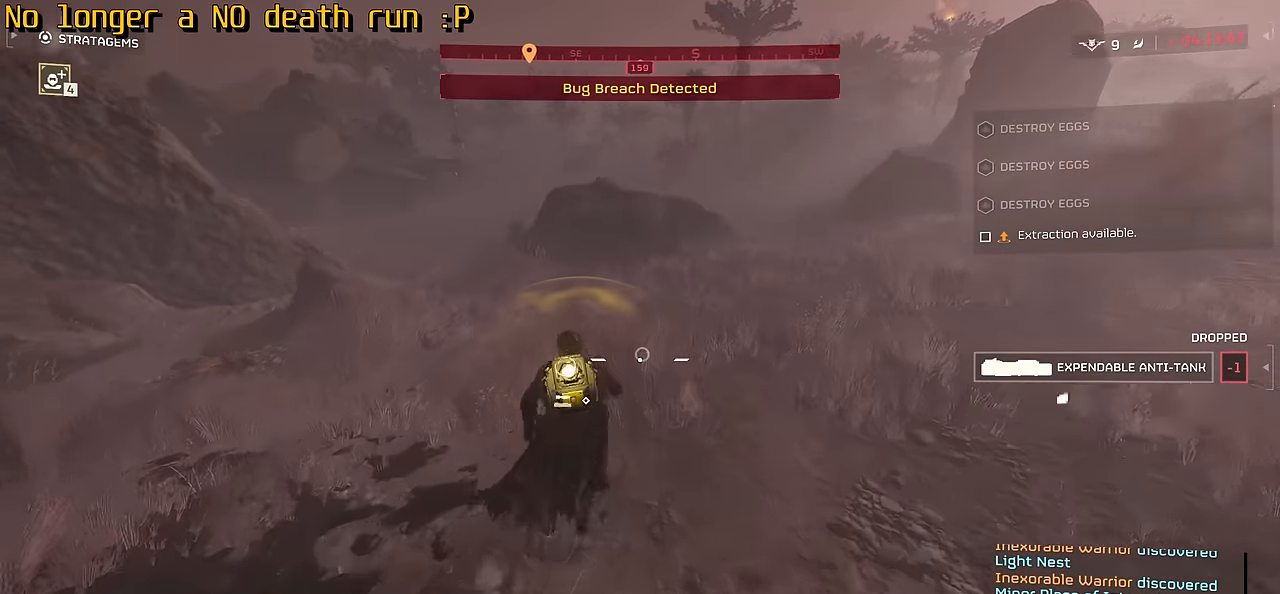
{"keys": ["s"], "mouse": [], "events": [[100, "e", "down"], [200, "w", "up"], [334, "s", "down"], [367, "e", "up"]]}
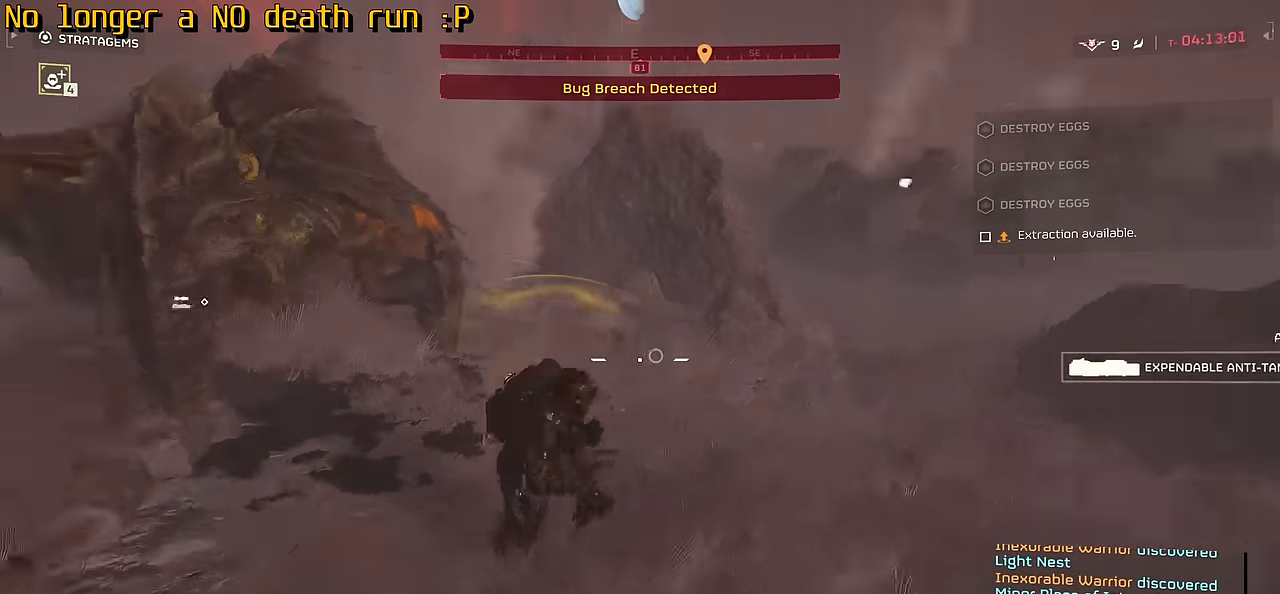
{"keys": ["s"], "mouse": [], "events": [[134, "3", "down"], [284, "3", "up"]]}
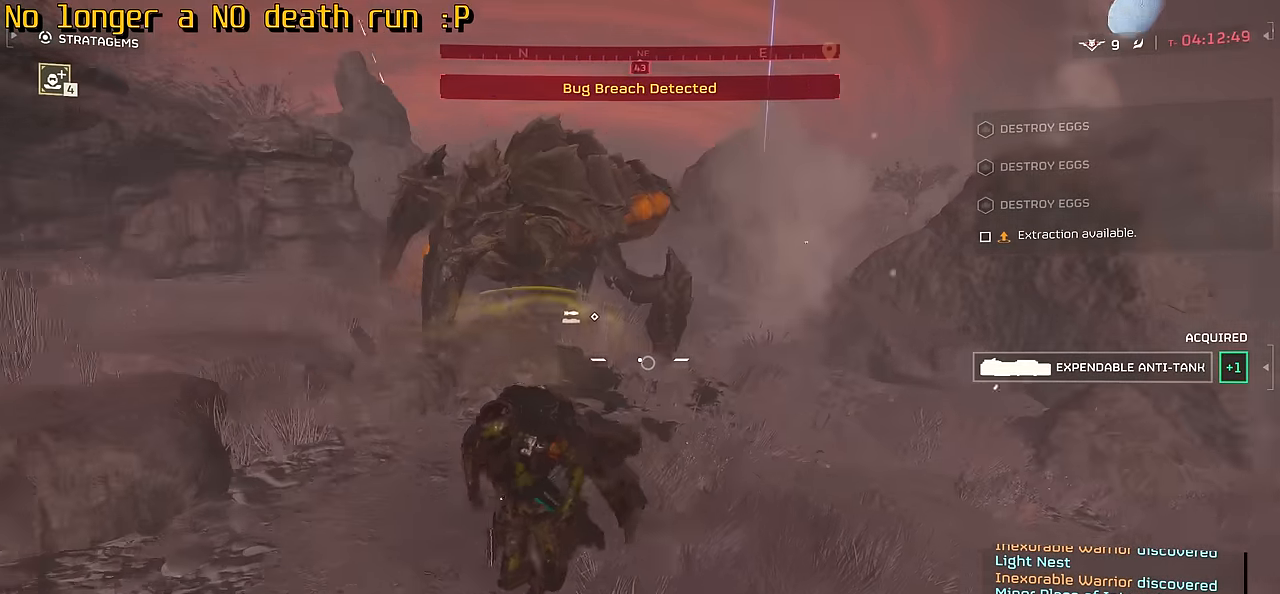
{"keys": ["s"], "mouse": [], "events": []}
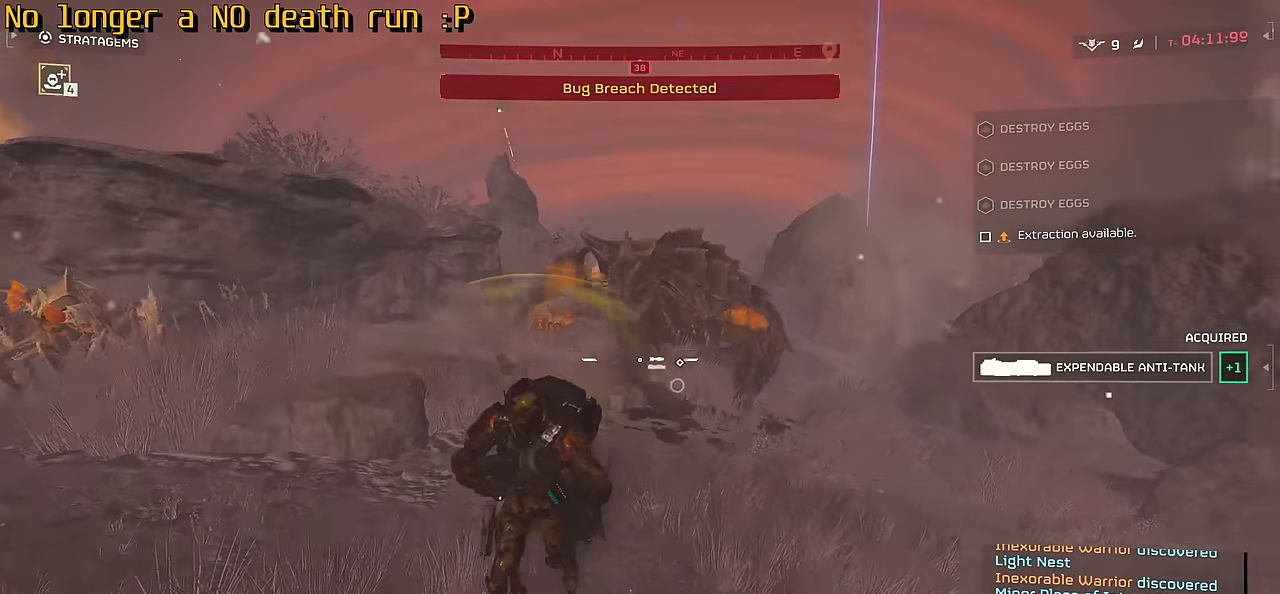
{"keys": ["s"], "mouse": ["right"], "events": [[17, "a", "down"], [350, "mouse_right", "down"], [367, "a", "up"]]}
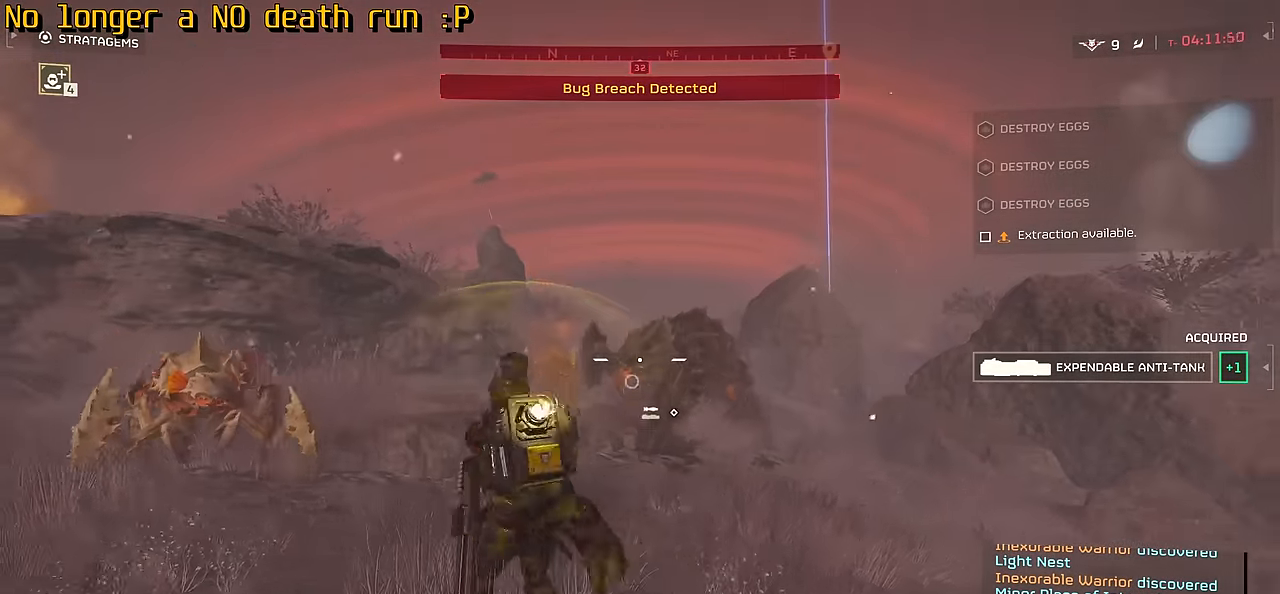
{"keys": ["s"], "mouse": ["right"], "events": []}
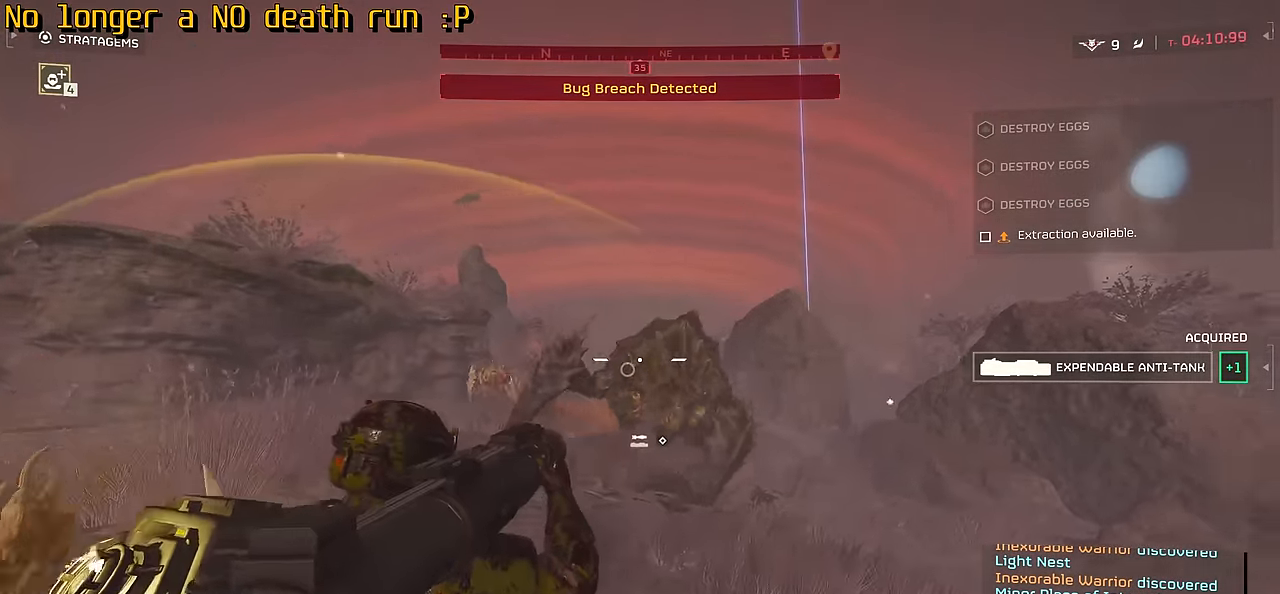
{"keys": ["s", "space"], "mouse": []}
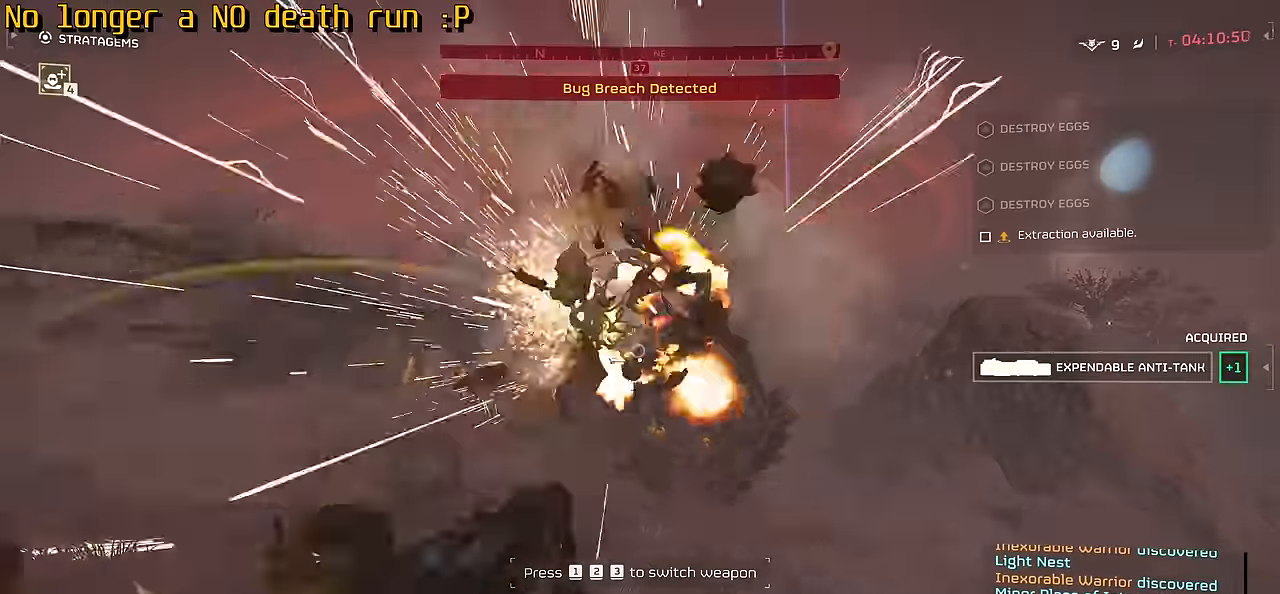
{"keys": ["a"], "mouse": [], "events": [[133, "space", "up"], [400, "a", "down"], [433, "s", "up"]]}
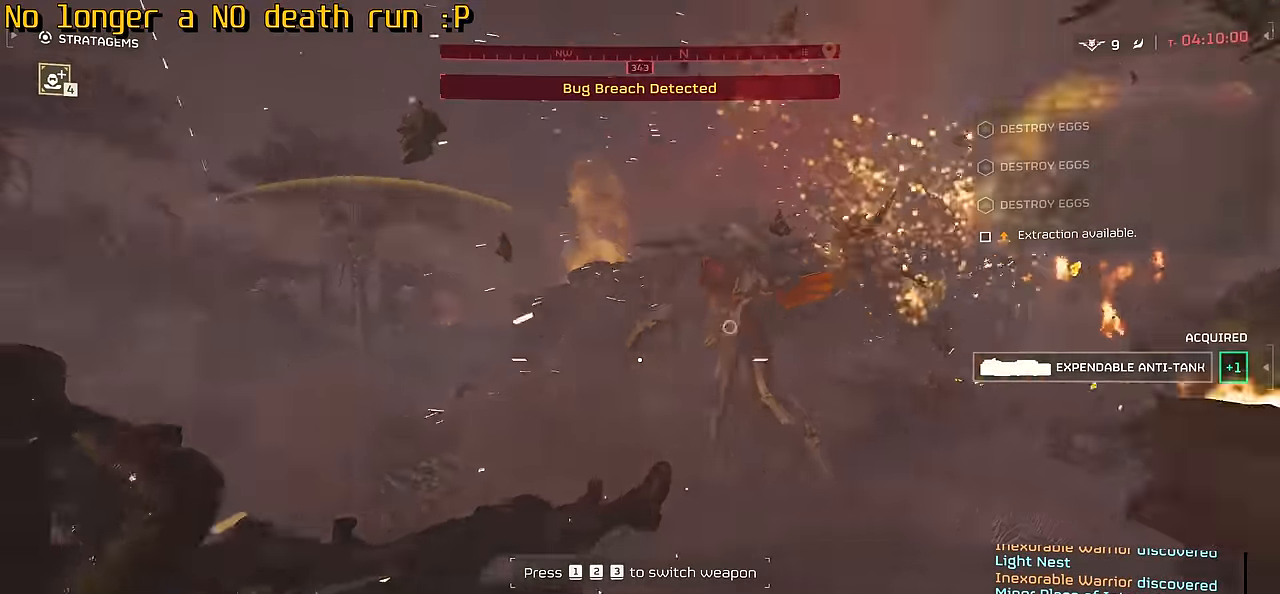
{"keys": ["shift", "w"], "mouse": [], "events": [[116, "w", "down"], [200, "a", "up"], [333, "shift", "down"]]}
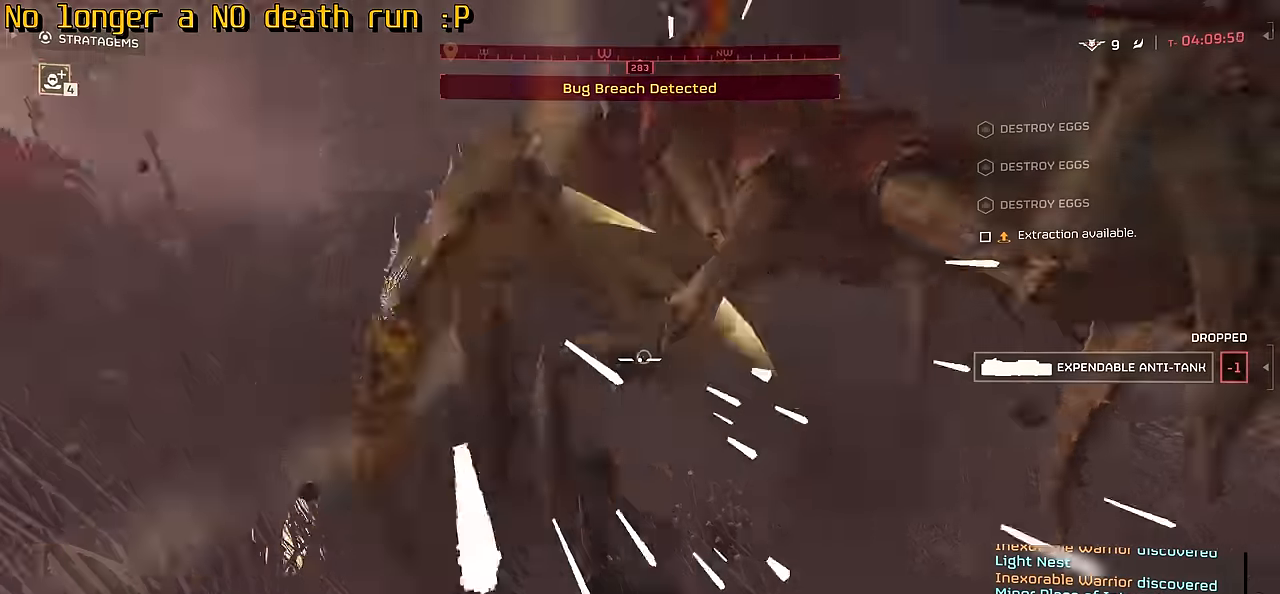
{"keys": ["shift", "w"], "mouse": [], "events": []}
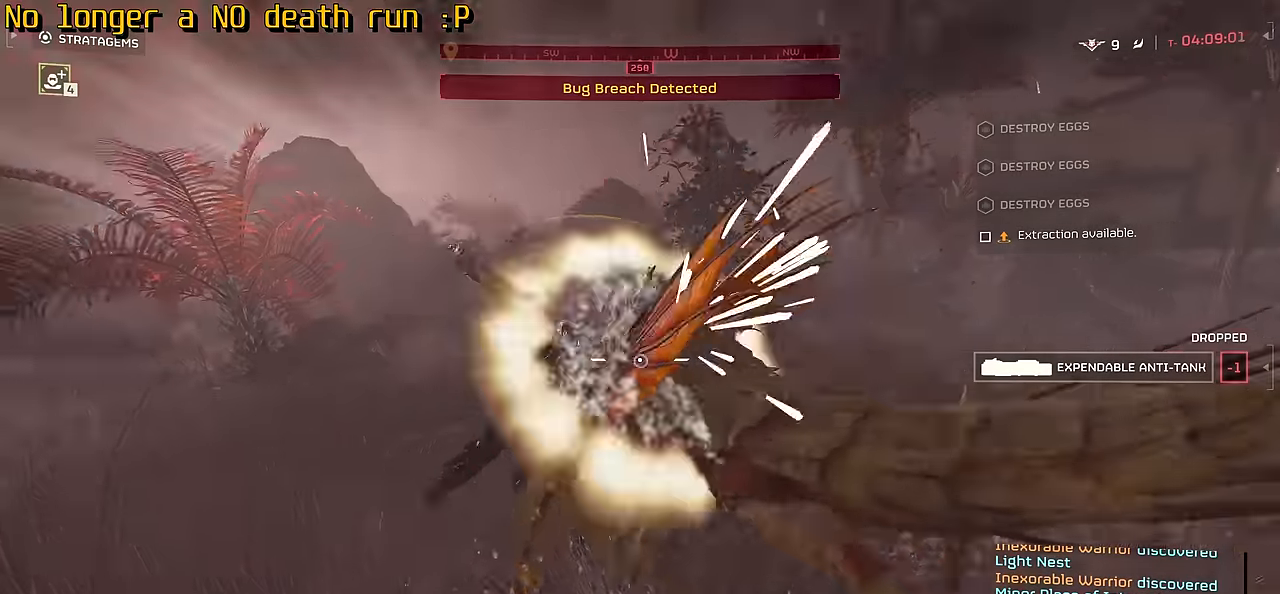
{"keys": ["w"], "mouse": [], "events": [[133, "shift", "up"]]}
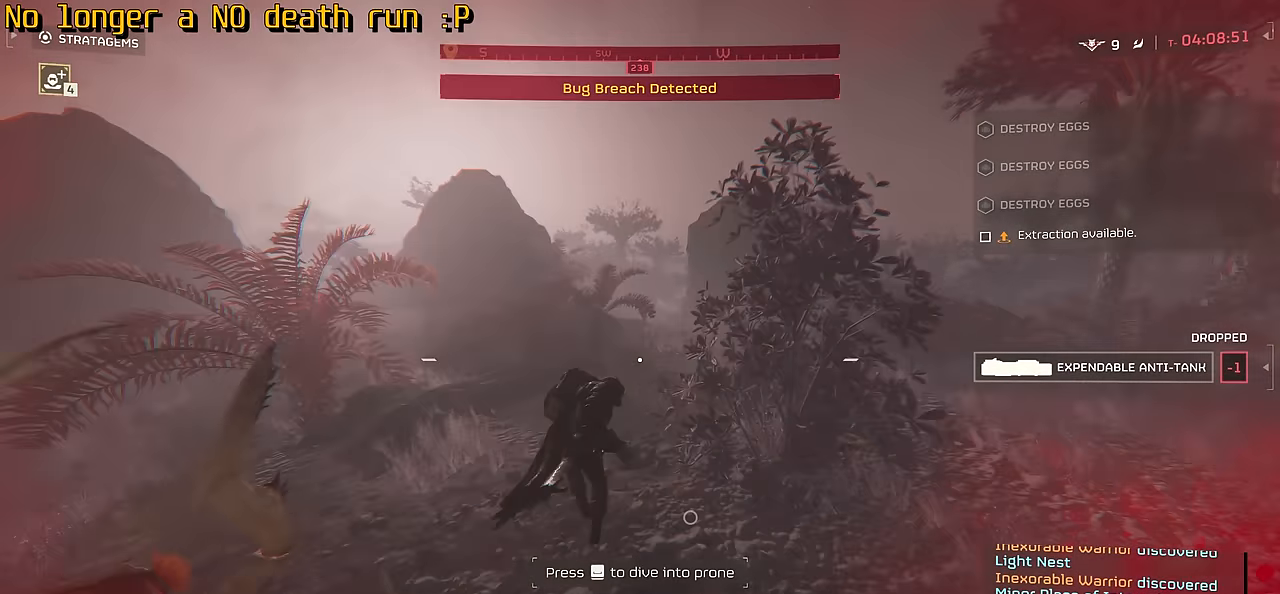
{"keys": ["w"], "mouse": [], "events": []}
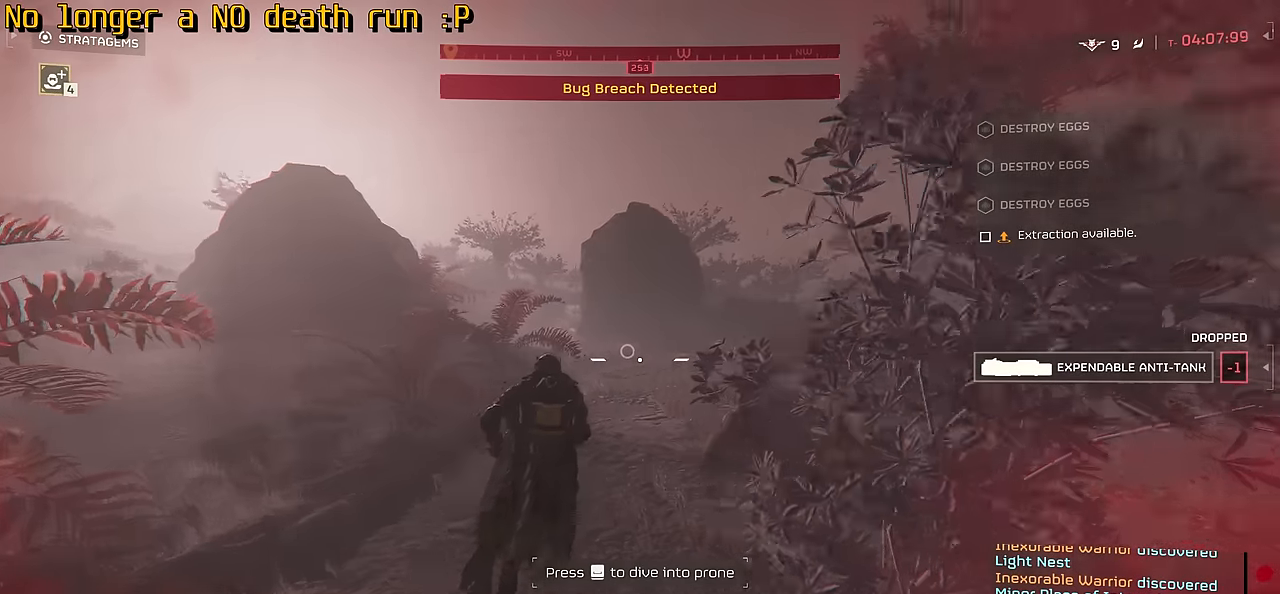
{"keys": ["w"], "mouse": [], "events": [[366, "v", "down"], [500, "v", "up"]]}
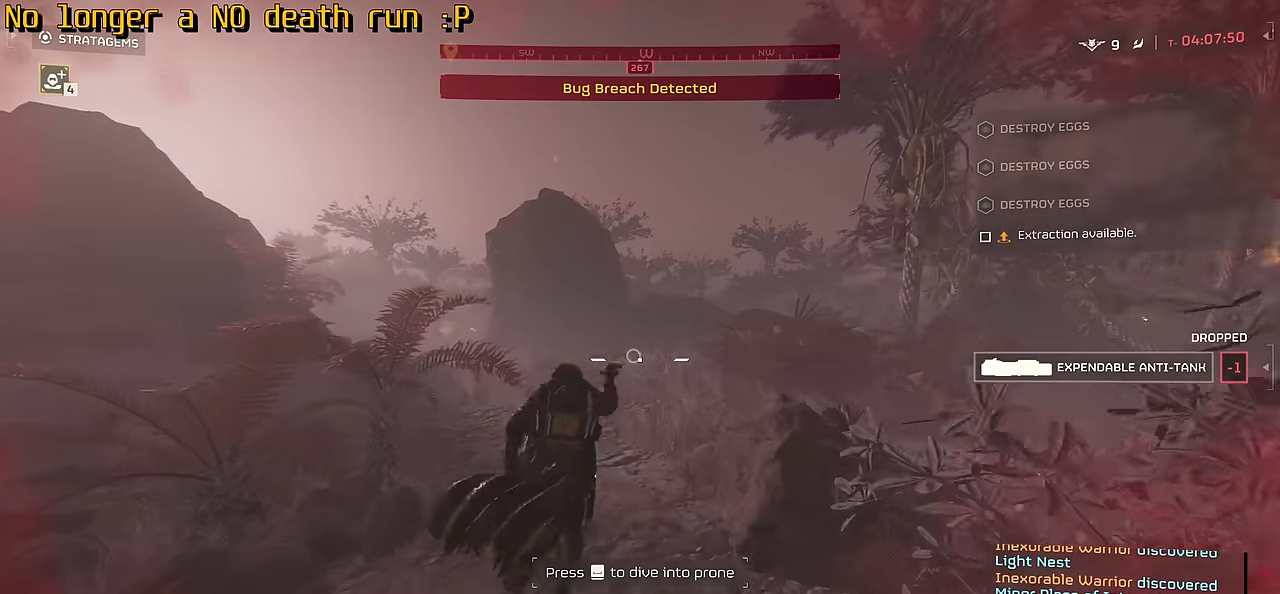
{"keys": ["w"], "mouse": [], "events": []}
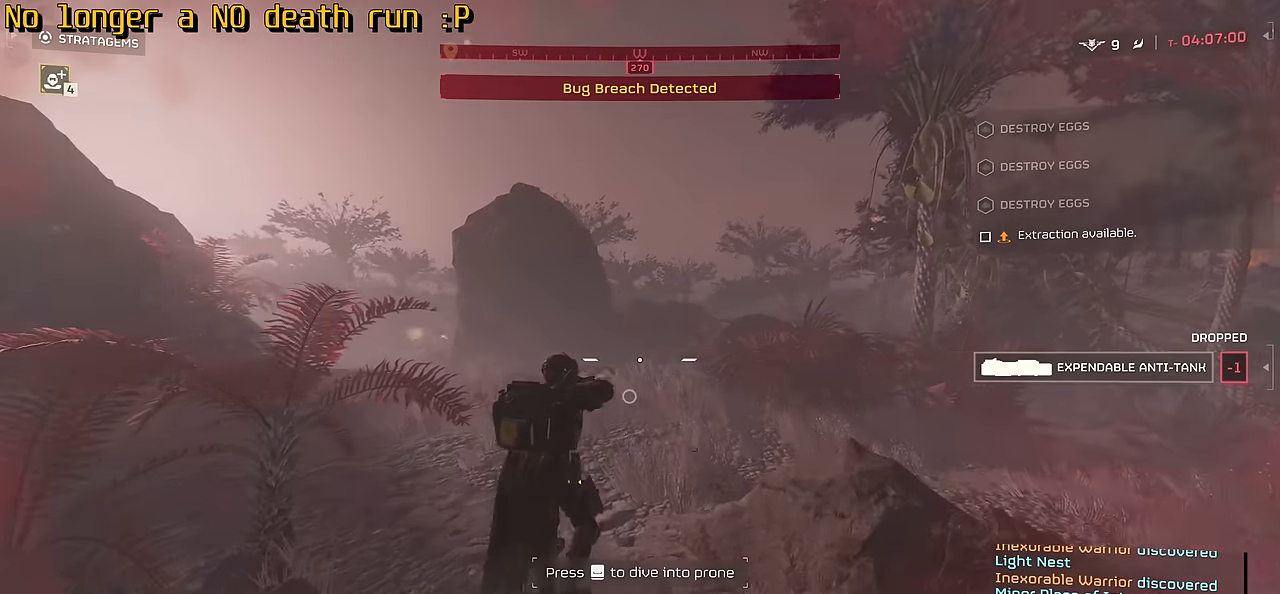
{"keys": ["w"], "mouse": [], "events": []}
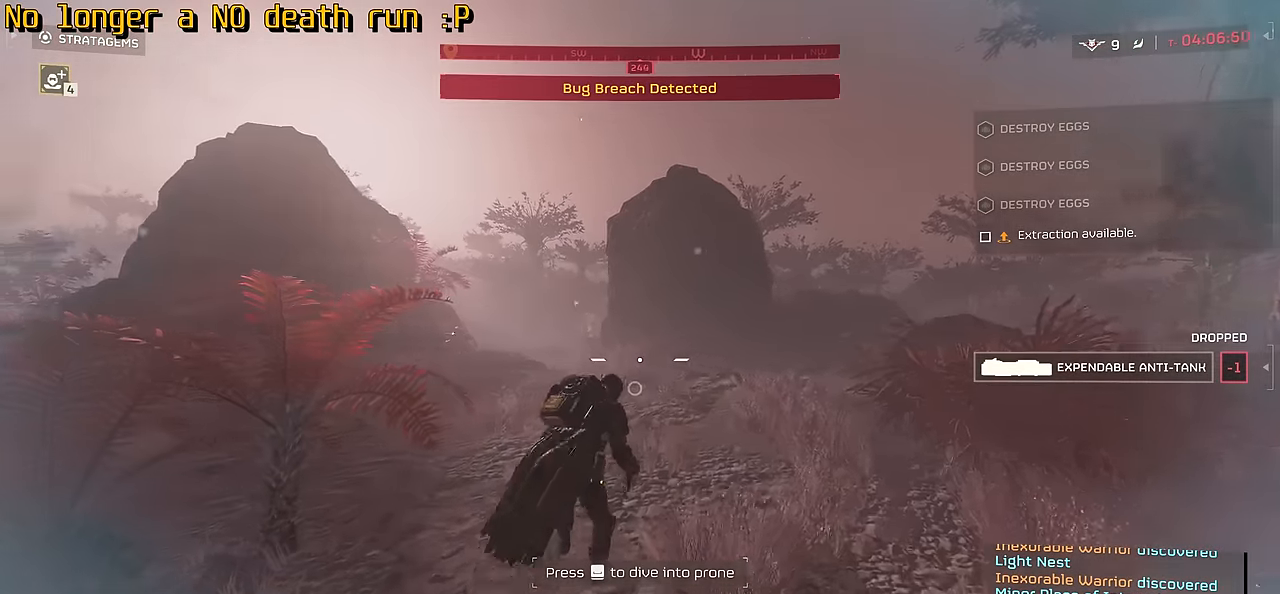
{"keys": ["w"], "mouse": [], "events": []}
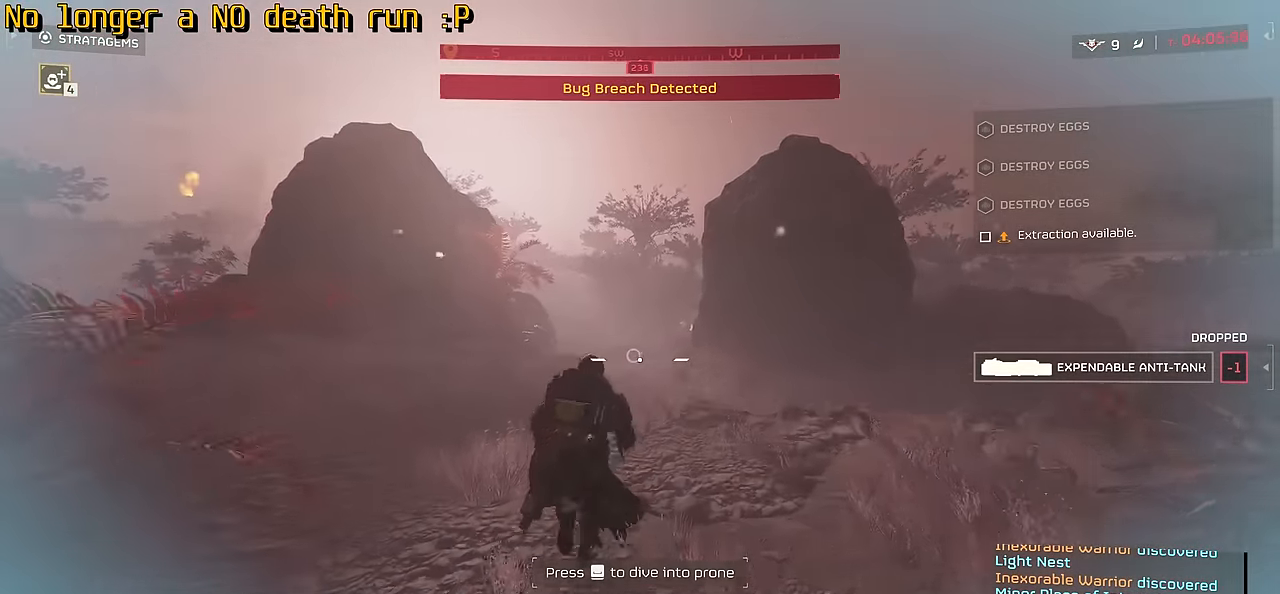
{"keys": ["w"], "mouse": [], "events": [[333, "1", "down"], [483, "1", "up"]]}
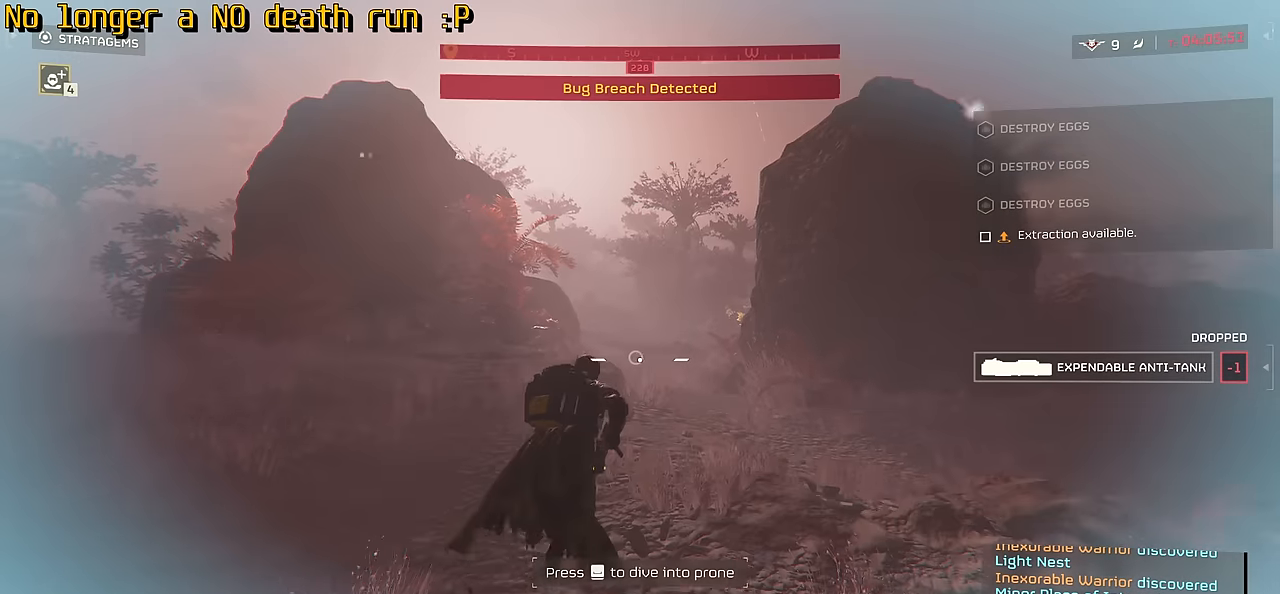
{"keys": ["w"], "mouse": [], "events": []}
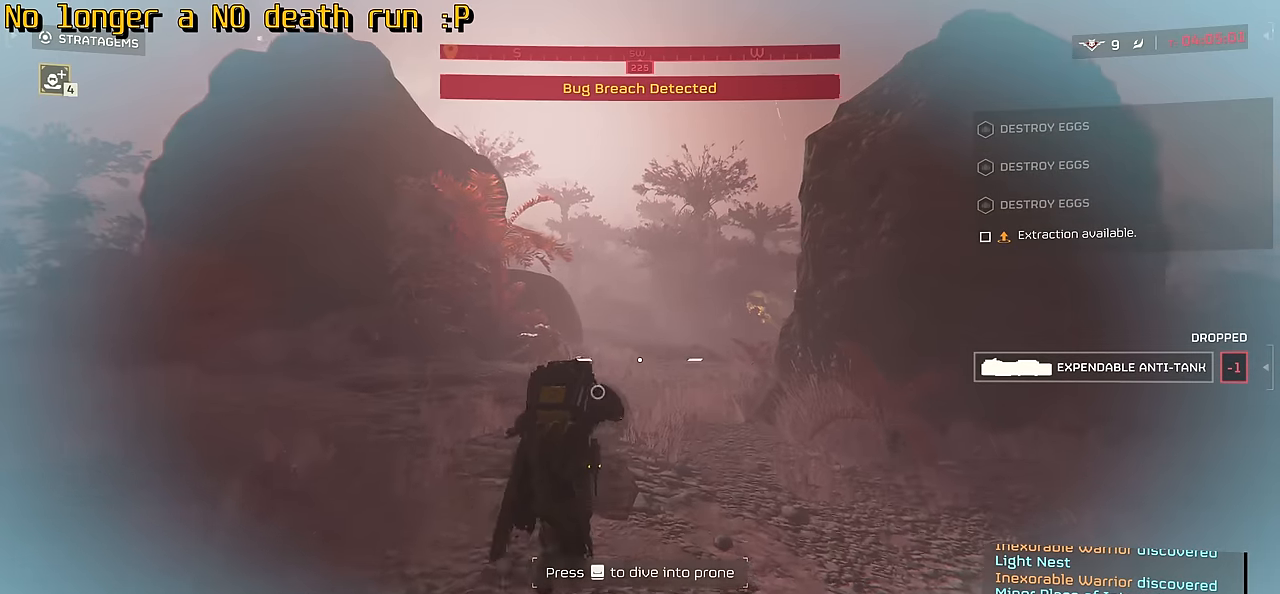
{"keys": ["w"], "mouse": [], "events": []}
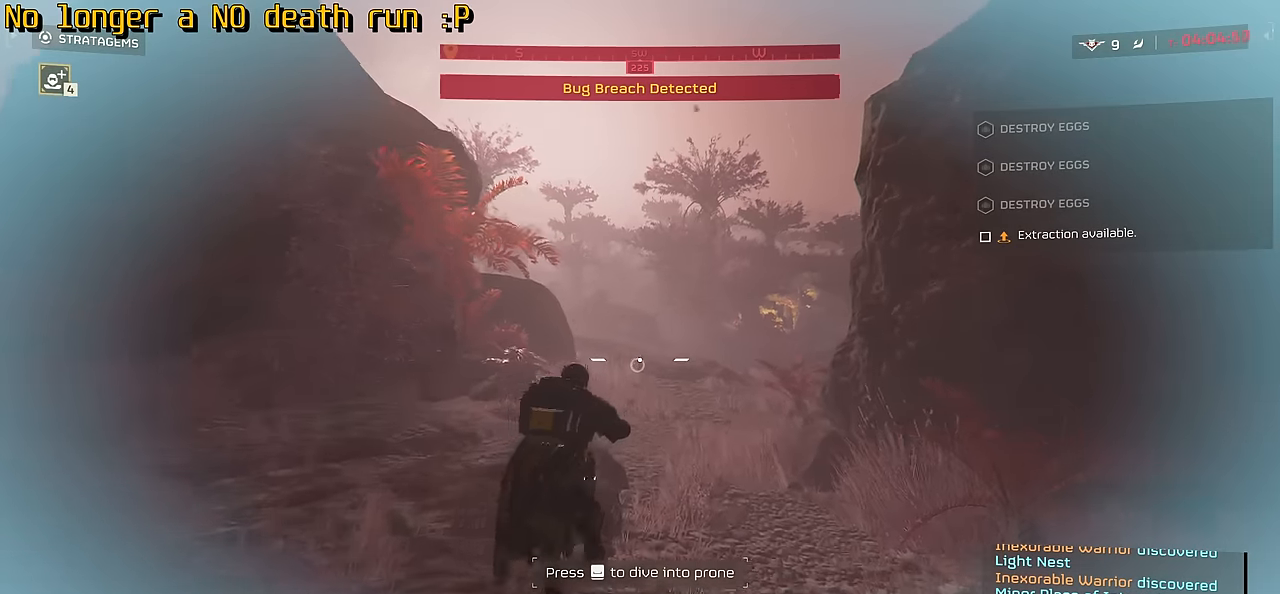
{"keys": ["w"], "mouse": [], "events": []}
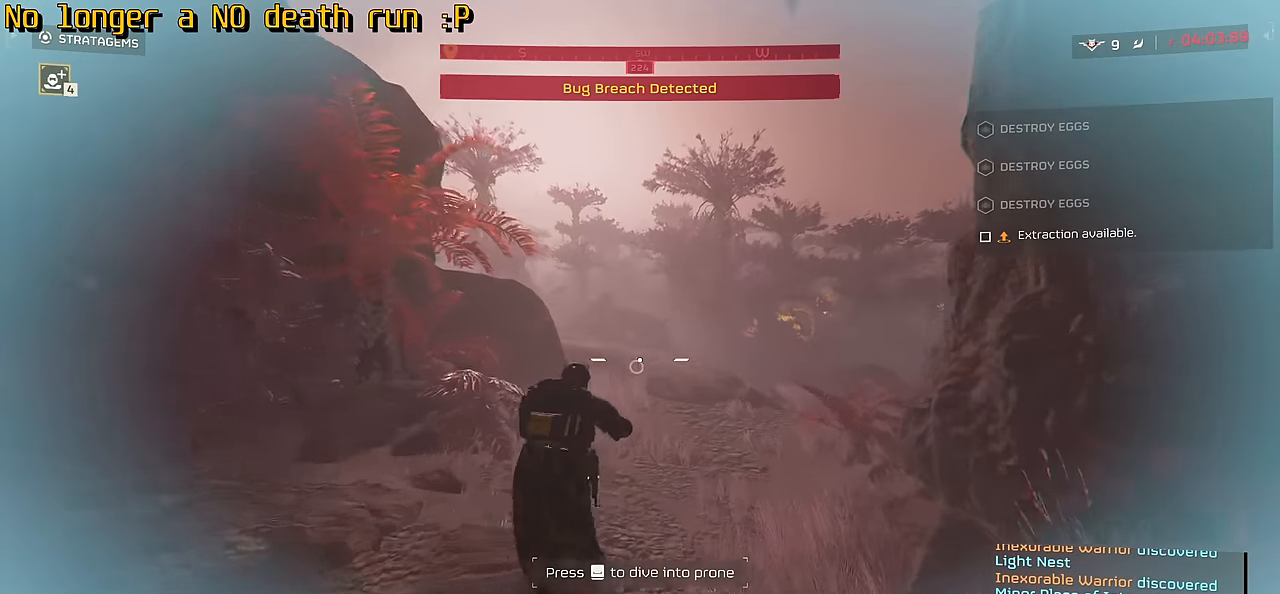
{"keys": ["w"], "mouse": [], "events": []}
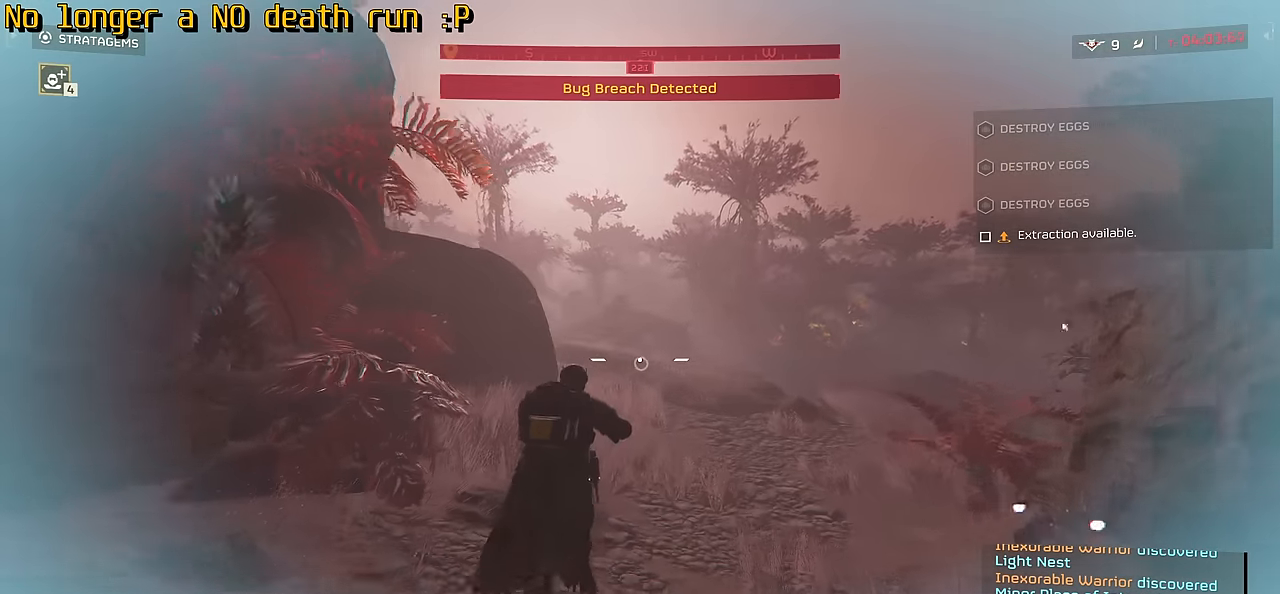
{"keys": ["w"], "mouse": [], "events": []}
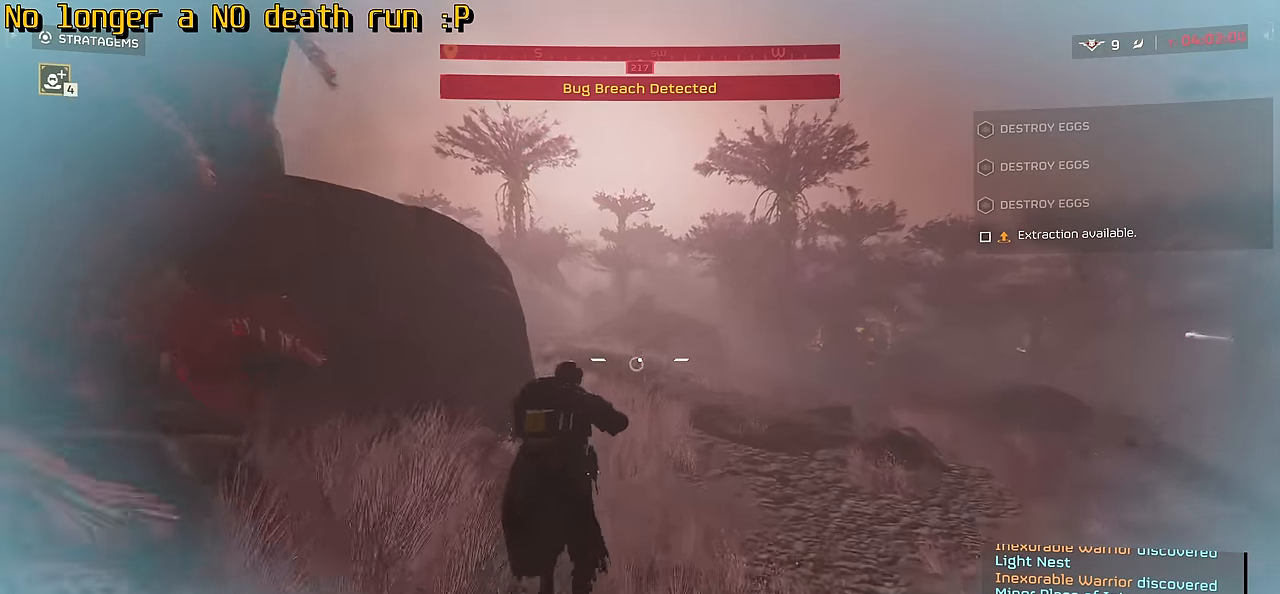
{"keys": ["w"], "mouse": [], "events": []}
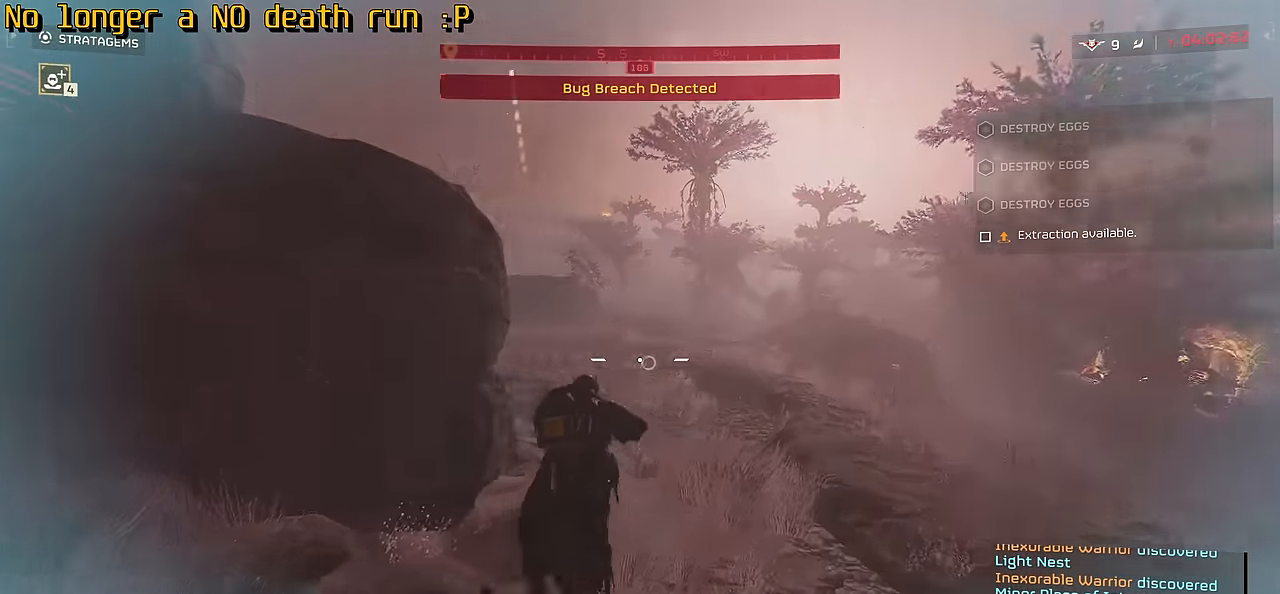
{"keys": ["w"], "mouse": [], "events": []}
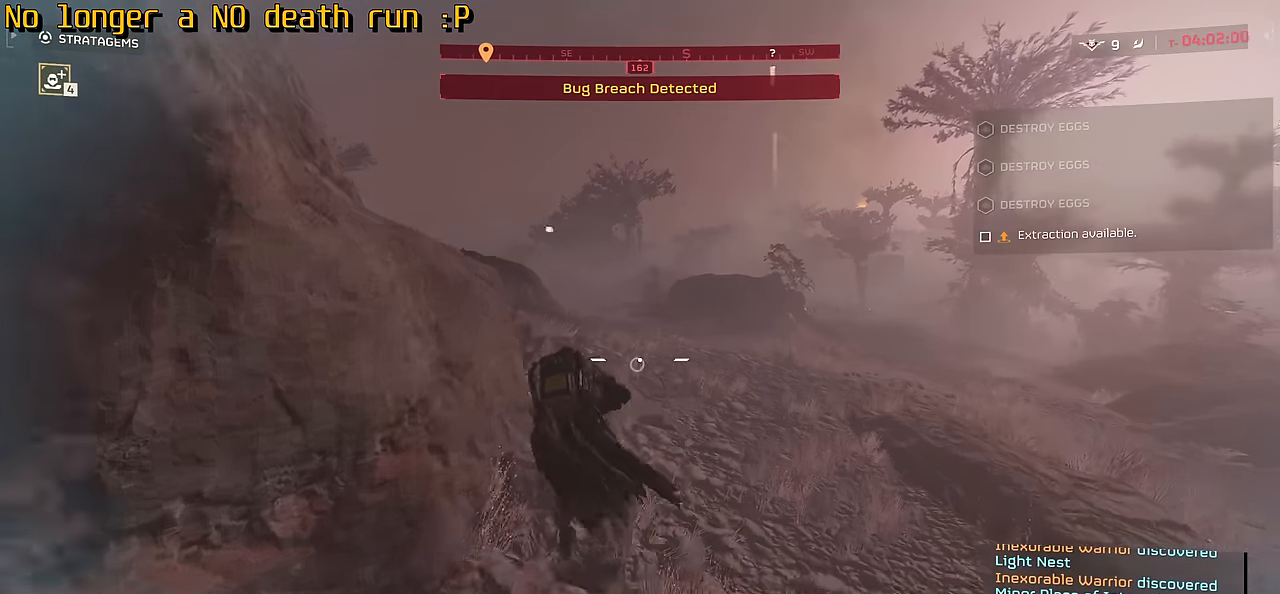
{"keys": ["w"], "mouse": [], "events": []}